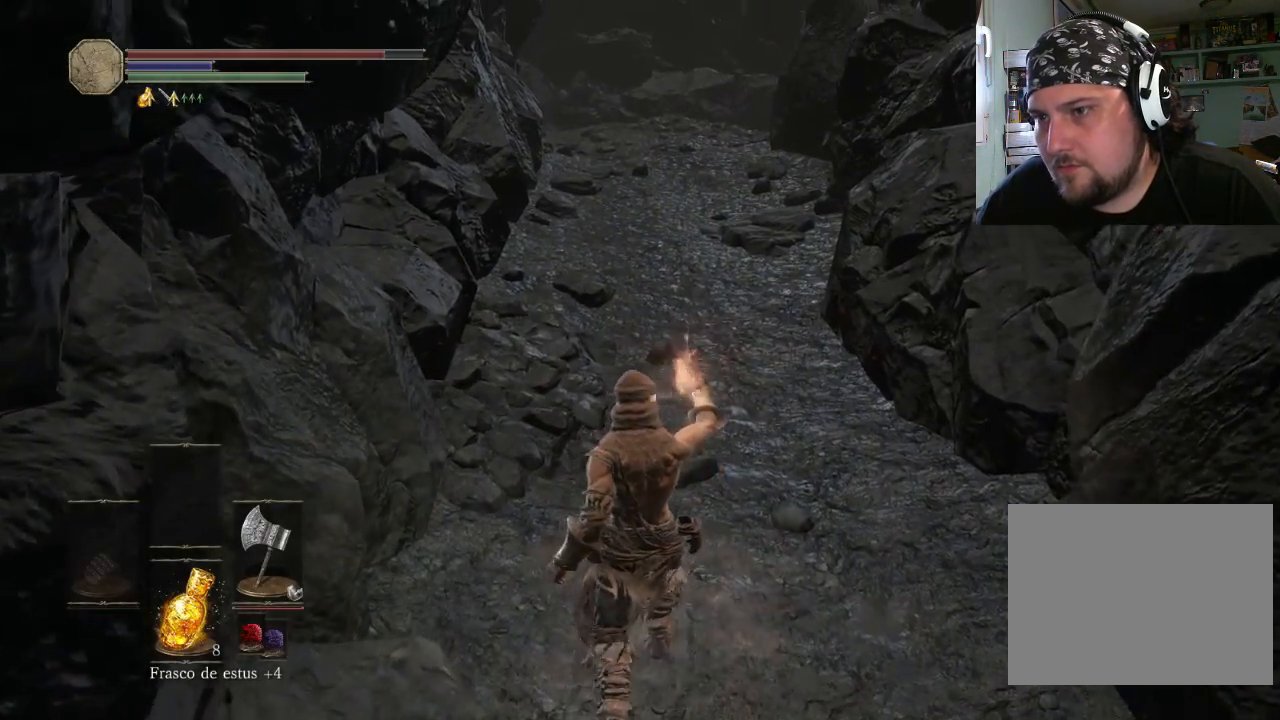
Gameplay with a controller (PlayStation layout); each line is a JSON object with the inputs held at the frame after it. "events" lists button and stick changes between this image and that frame as [ms after this image, input, new state], when the widget could be followed in between. Not read: L2 L3 R2 R3.
{"buttons": [], "left_stick": "up-right", "right_stick": "center", "events": [[300, "left_stick", "up-right"]]}
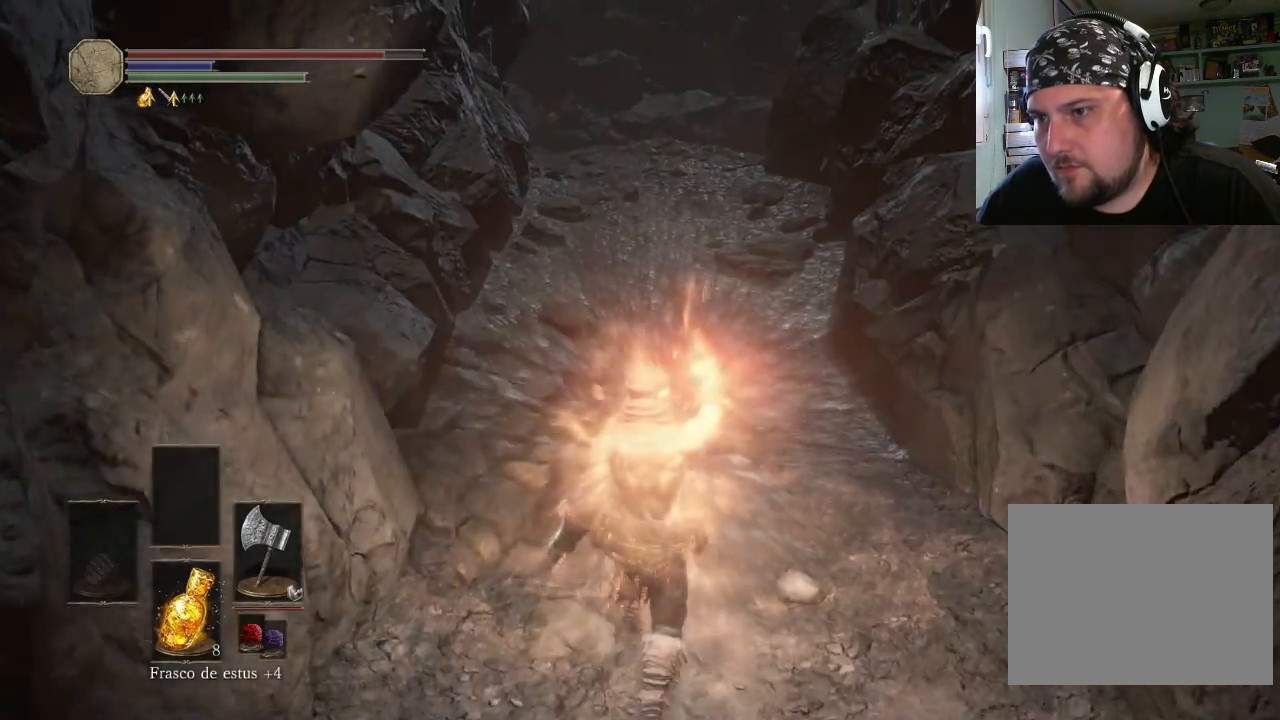
{"buttons": [], "left_stick": "up", "right_stick": "center", "events": [[367, "left_stick", "up"]]}
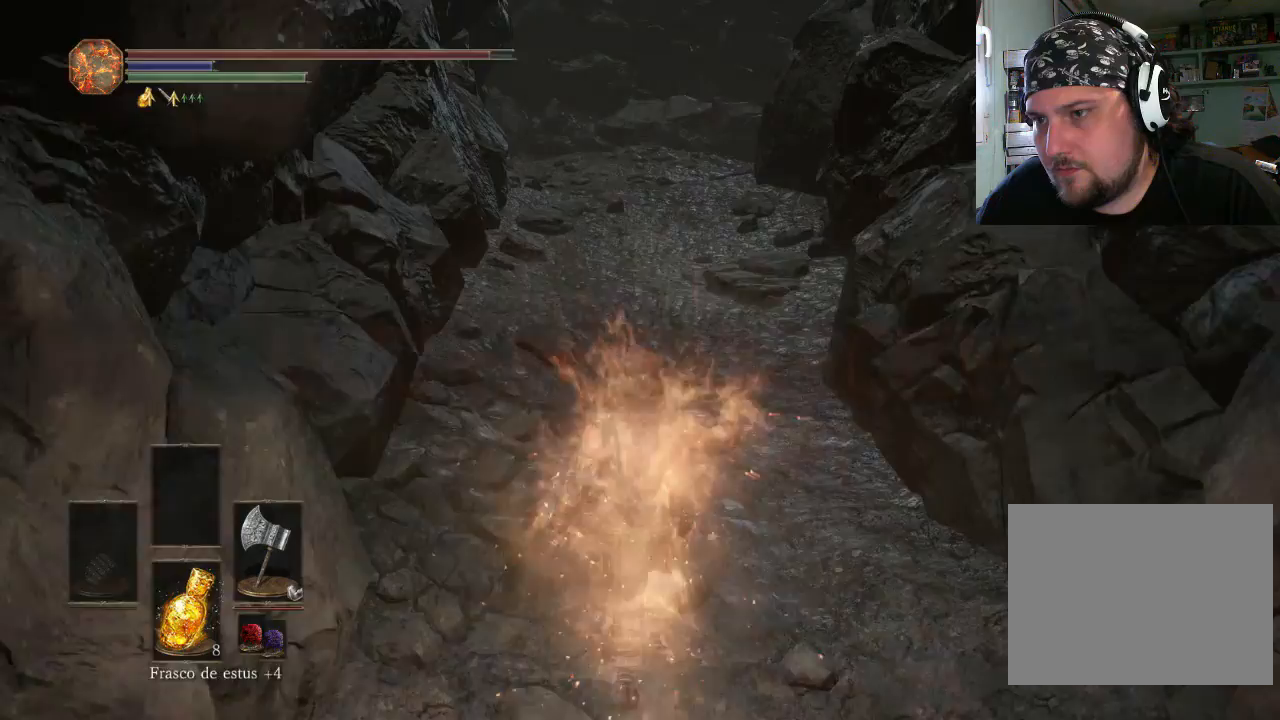
{"buttons": [], "left_stick": "up", "right_stick": "center", "events": []}
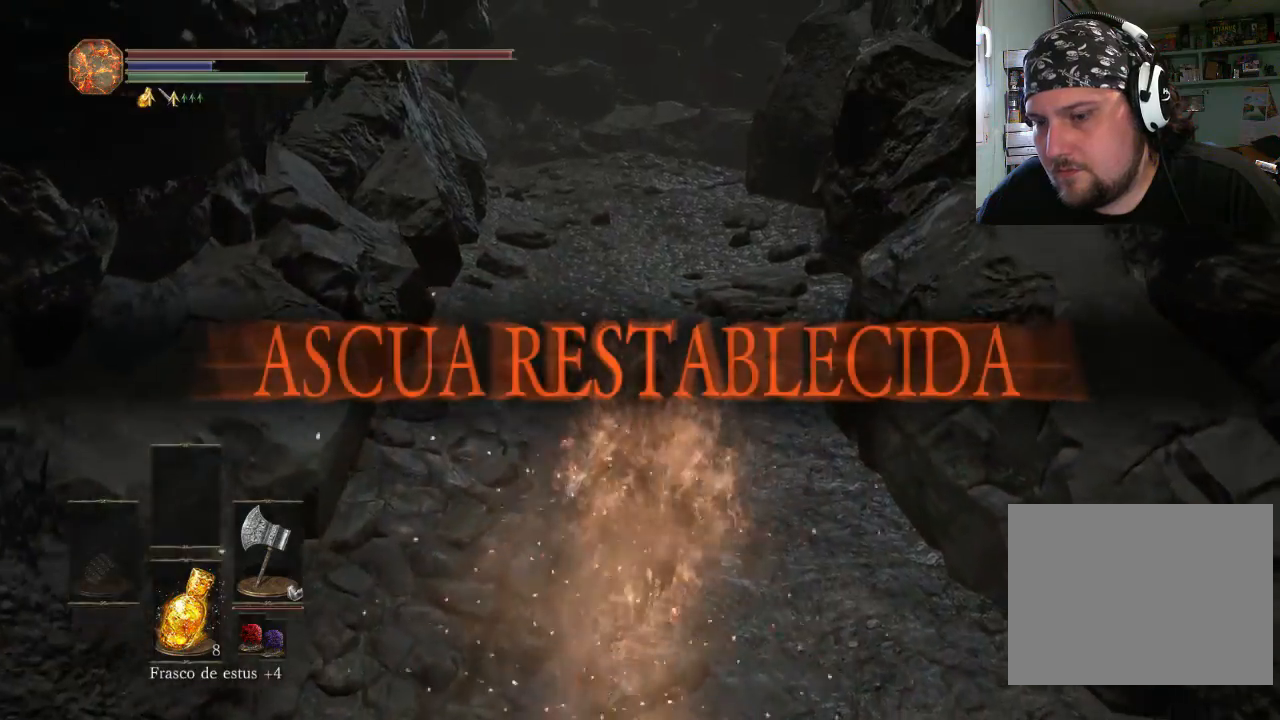
{"buttons": [], "left_stick": "up", "right_stick": "center", "events": [[200, "right_stick", "up-right"], [300, "right_stick", "center"]]}
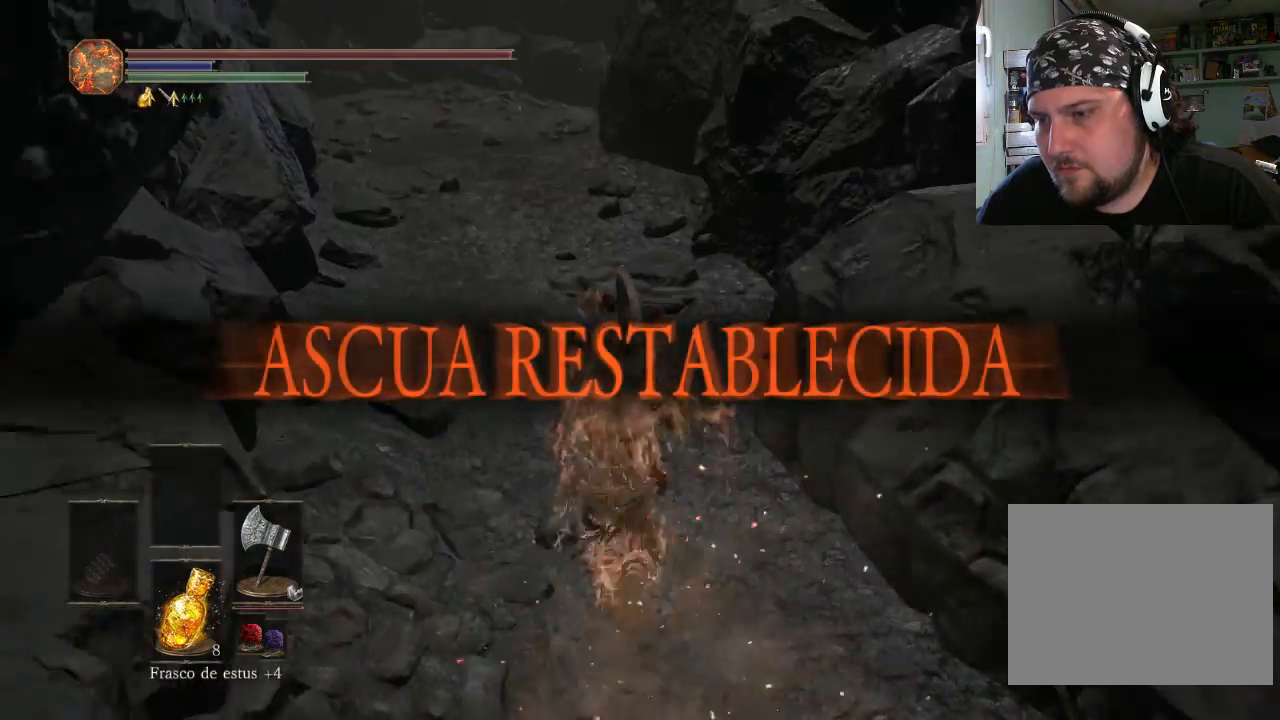
{"buttons": ["CIRCLE"], "left_stick": "up-left", "right_stick": "center", "events": [[33, "CIRCLE", "down"], [33, "left_stick", "up-left"]]}
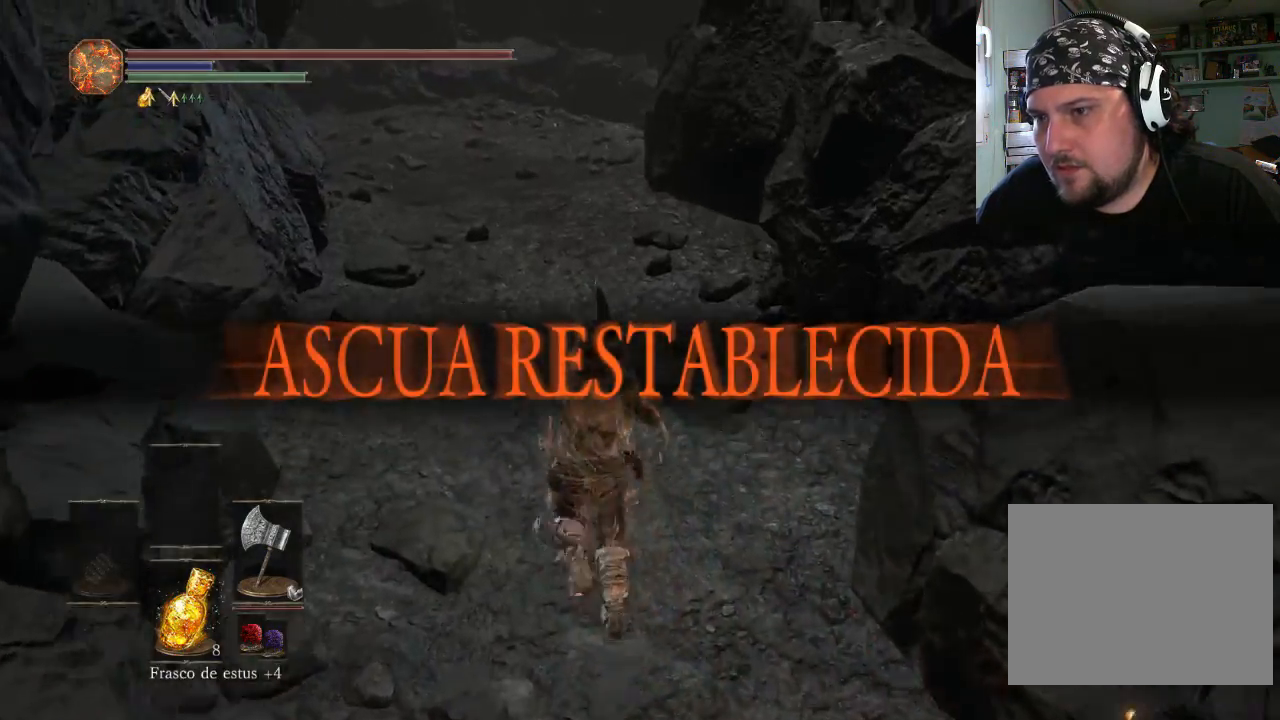
{"buttons": ["CIRCLE"], "left_stick": "up-left", "right_stick": "center", "events": []}
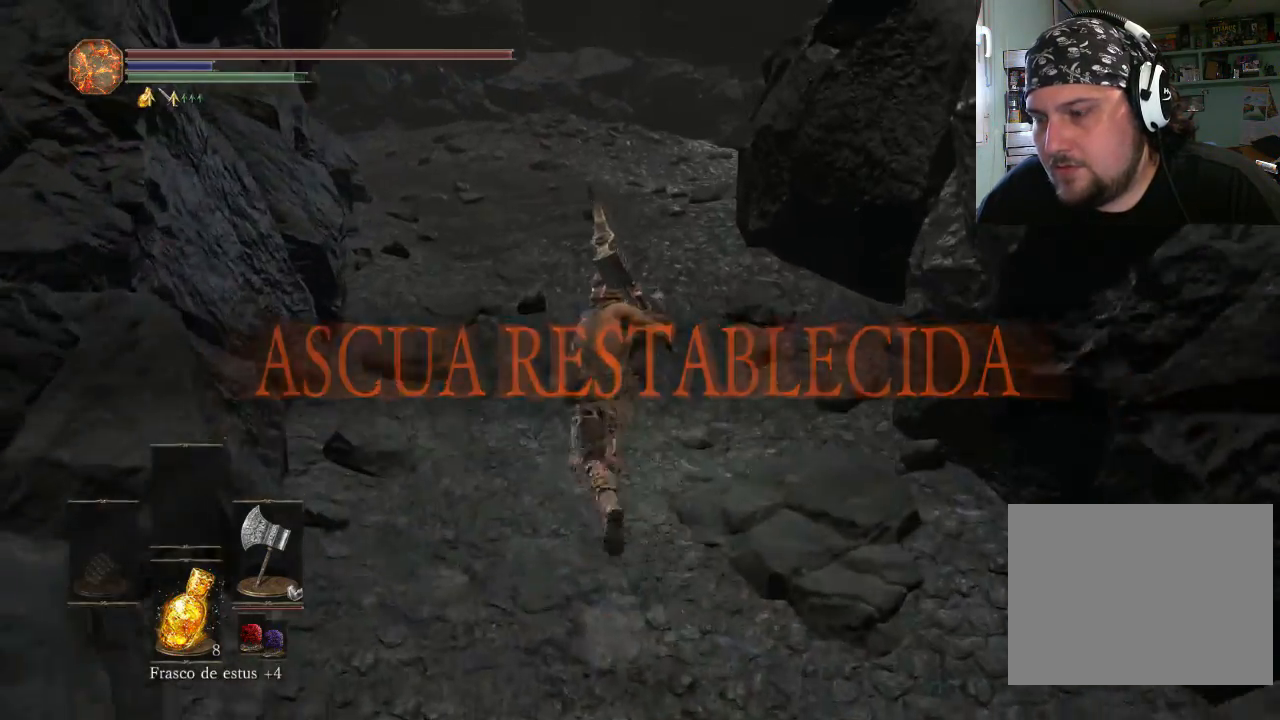
{"buttons": ["CIRCLE"], "left_stick": "up", "right_stick": "center", "events": [[333, "left_stick", "up"]]}
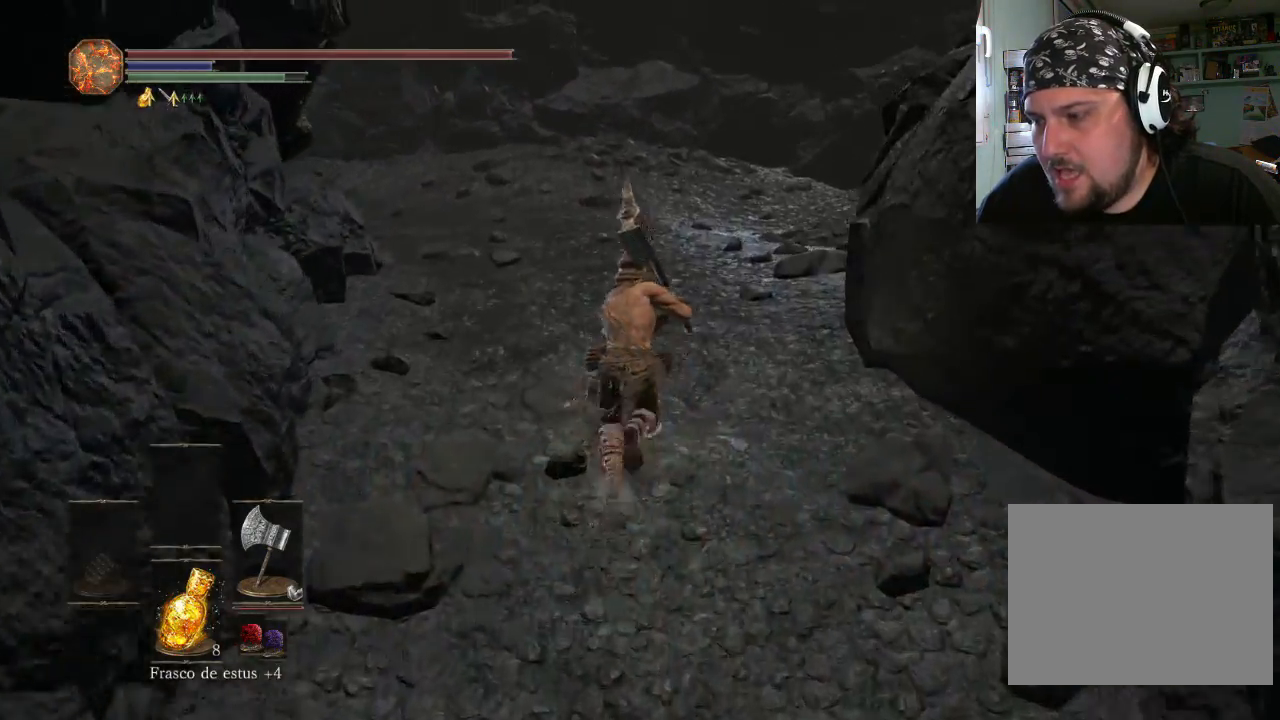
{"buttons": ["CIRCLE"], "left_stick": "up", "right_stick": "center", "events": []}
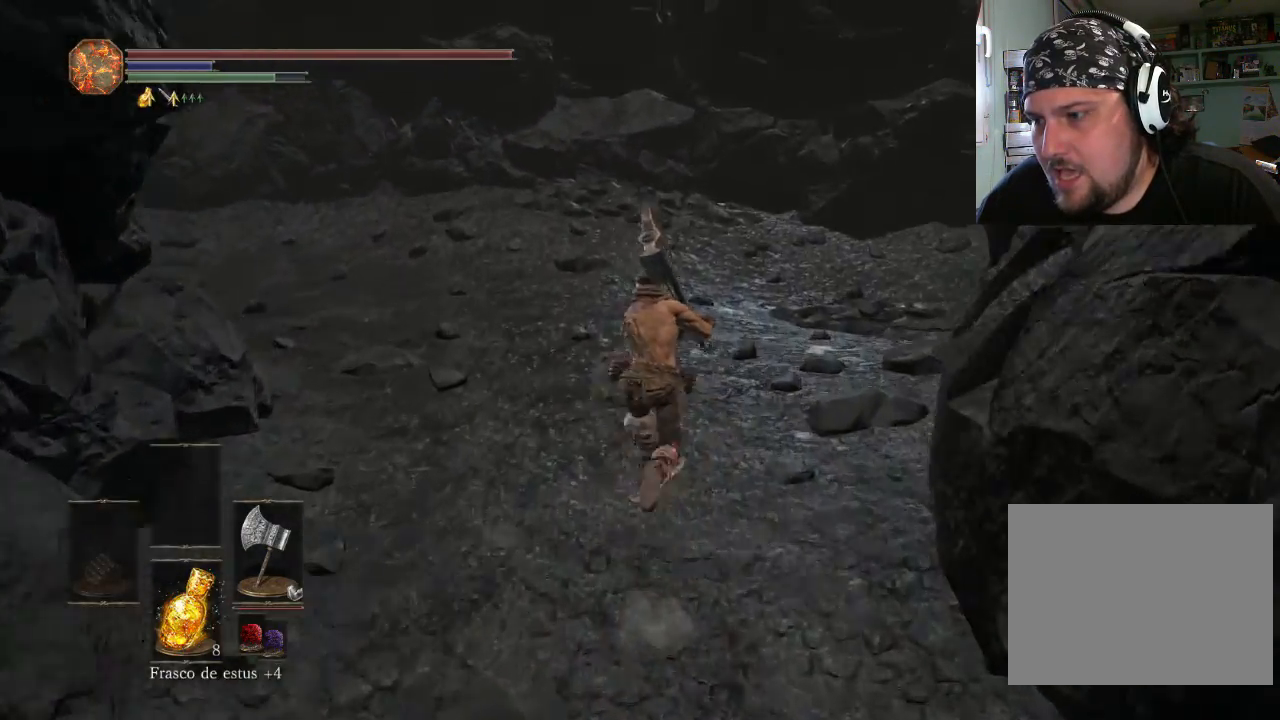
{"buttons": ["CIRCLE"], "left_stick": "up-right", "right_stick": "center", "events": [[33, "left_stick", "up-right"]]}
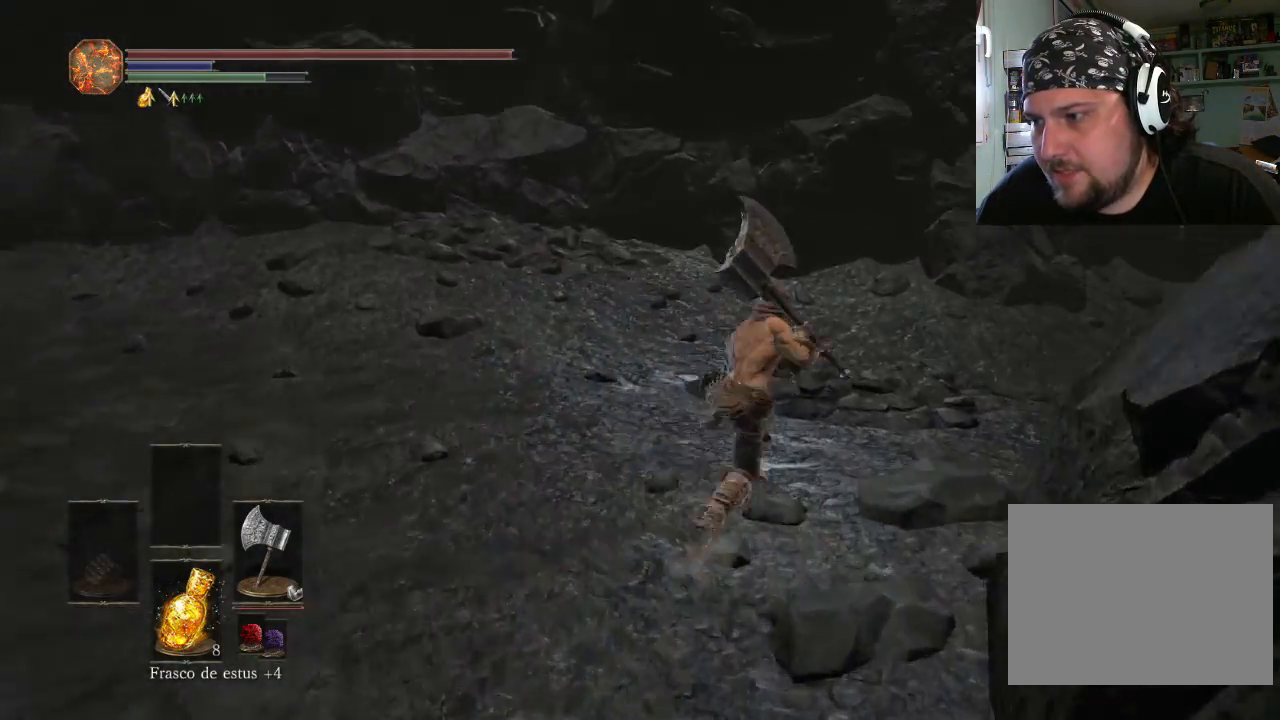
{"buttons": ["CIRCLE"], "left_stick": "up-right", "right_stick": "center", "events": []}
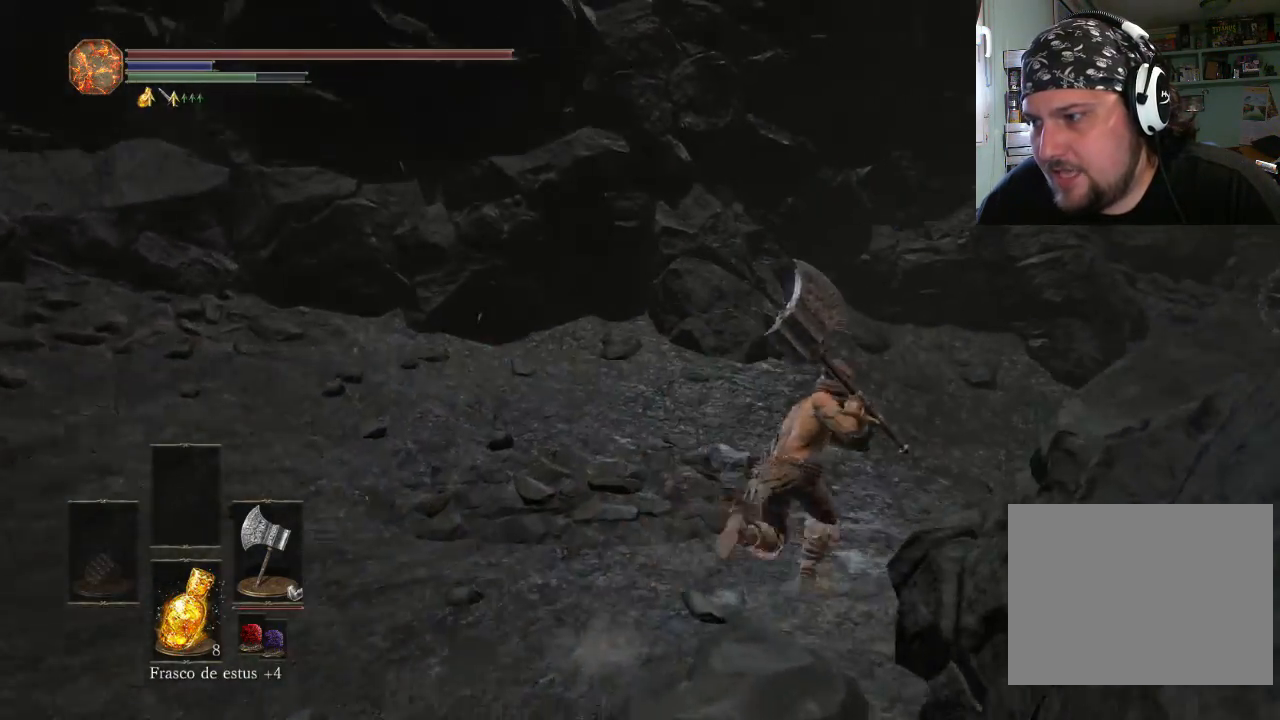
{"buttons": ["CIRCLE"], "left_stick": "up-right", "right_stick": "center", "events": []}
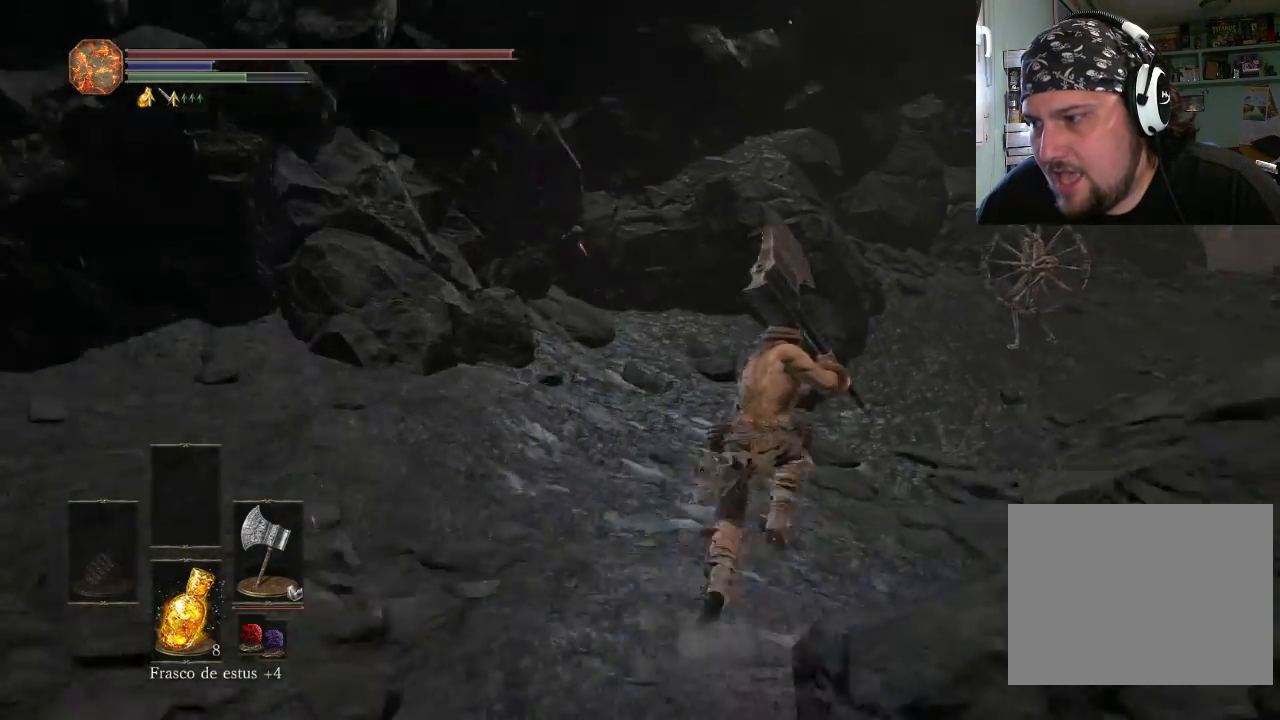
{"buttons": [], "left_stick": "up-right", "right_stick": "center", "events": [[467, "CIRCLE", "up"]]}
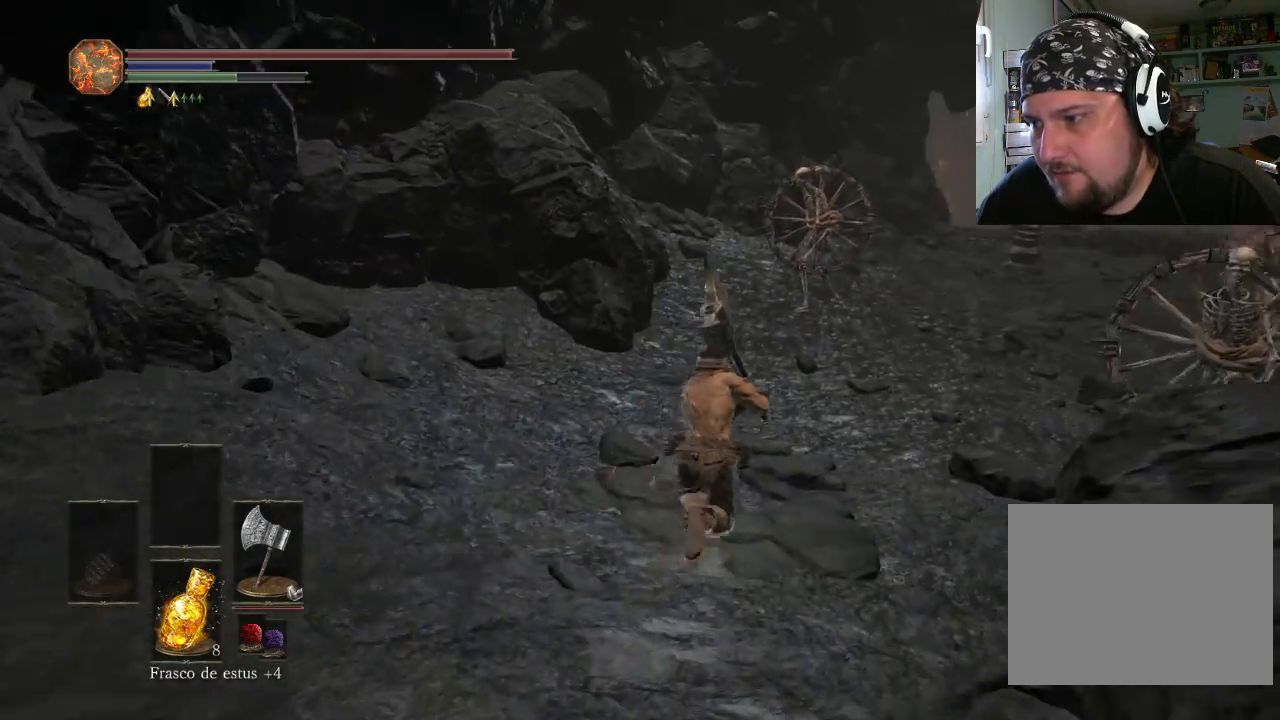
{"buttons": [], "left_stick": "up-right", "right_stick": "up-right", "events": [[500, "right_stick", "up-right"]]}
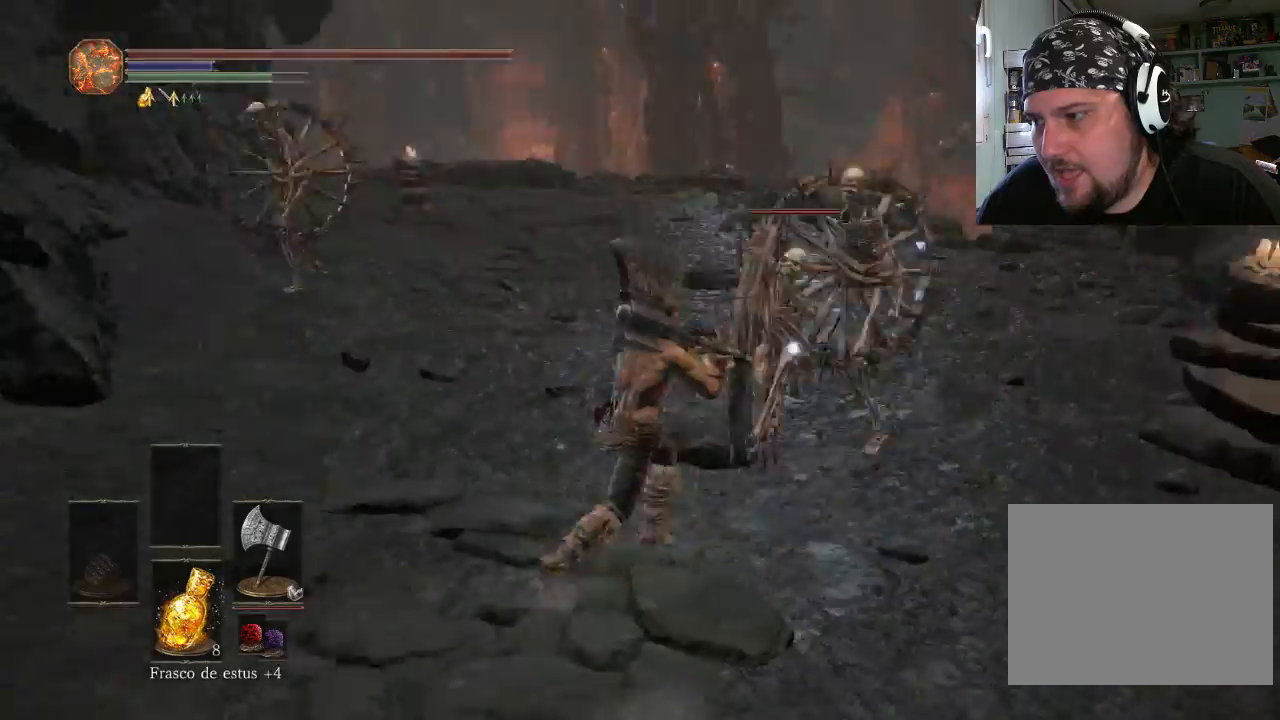
{"buttons": ["CIRCLE"], "left_stick": "up-right", "right_stick": "center", "events": [[33, "right_stick", "right"], [200, "right_stick", "center"], [433, "CIRCLE", "down"]]}
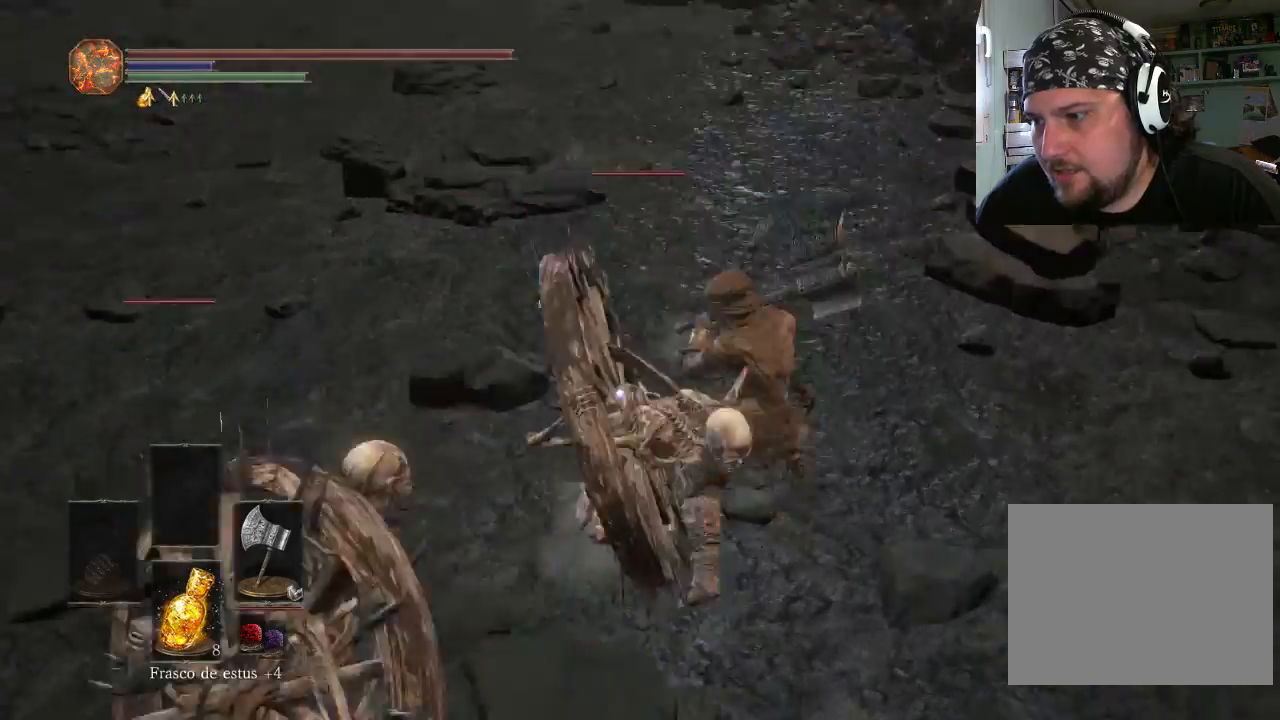
{"buttons": [], "left_stick": "up-right", "right_stick": "center", "events": [[67, "CIRCLE", "up"]]}
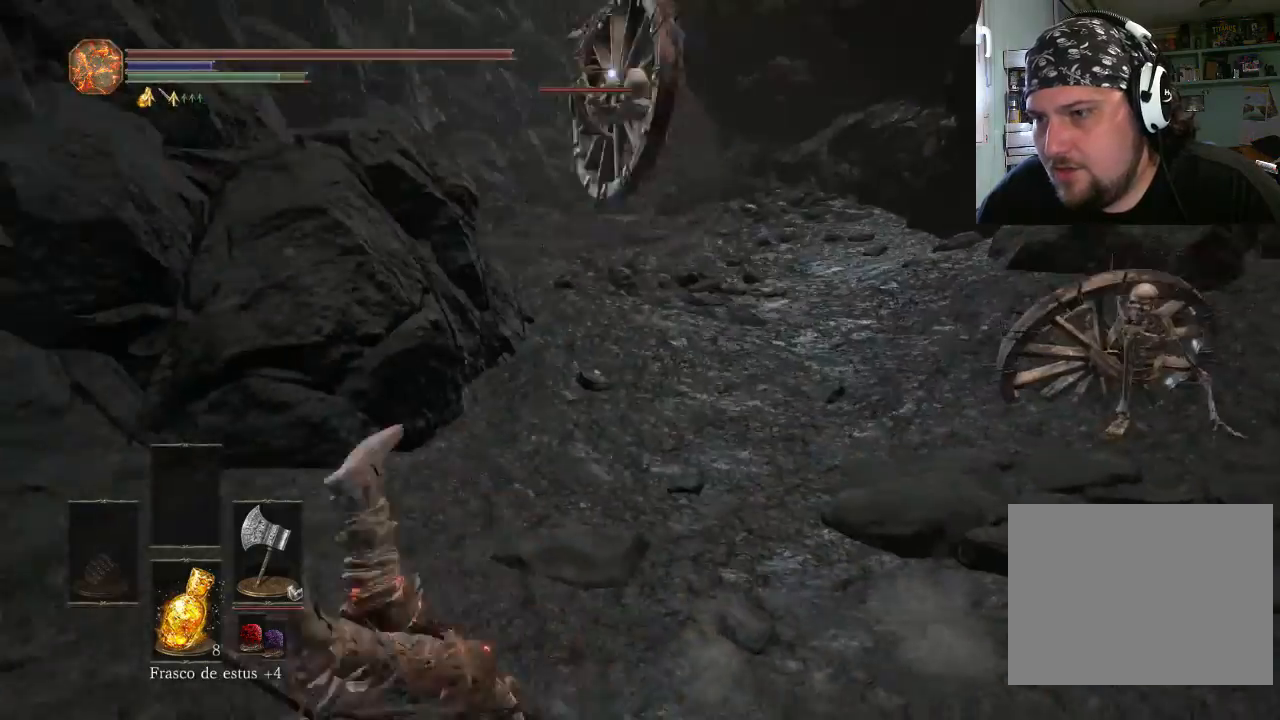
{"buttons": [], "left_stick": "up-right", "right_stick": "center", "events": []}
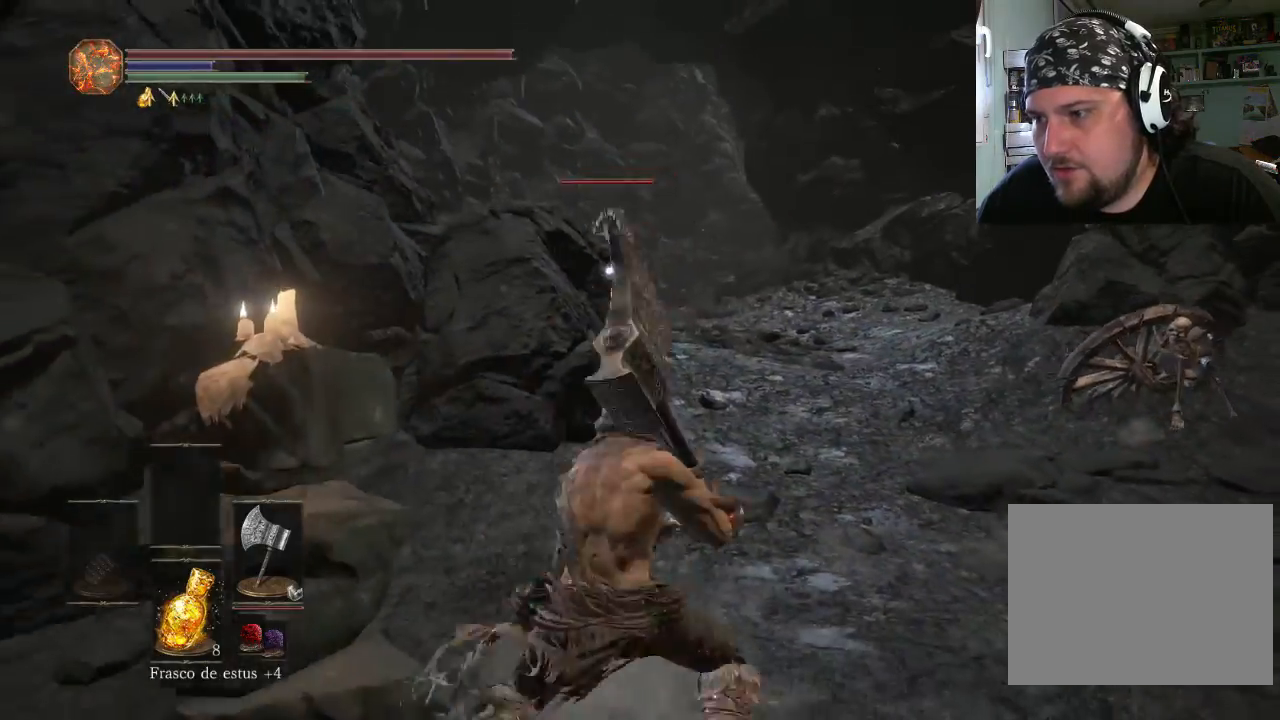
{"buttons": [], "left_stick": "up-right", "right_stick": "center", "events": [[133, "right_stick", "right"], [267, "right_stick", "up-right"], [367, "right_stick", "center"]]}
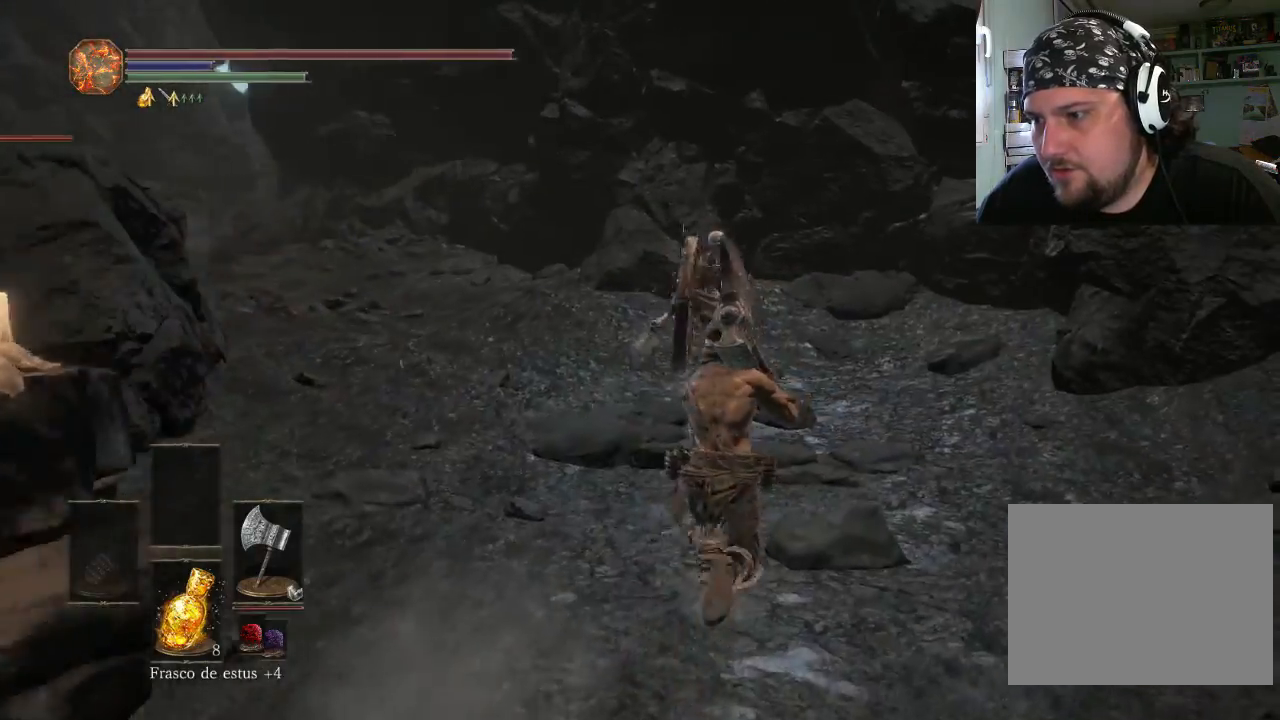
{"buttons": [], "left_stick": "up-left", "right_stick": "center", "events": [[367, "left_stick", "up"], [500, "left_stick", "up-left"]]}
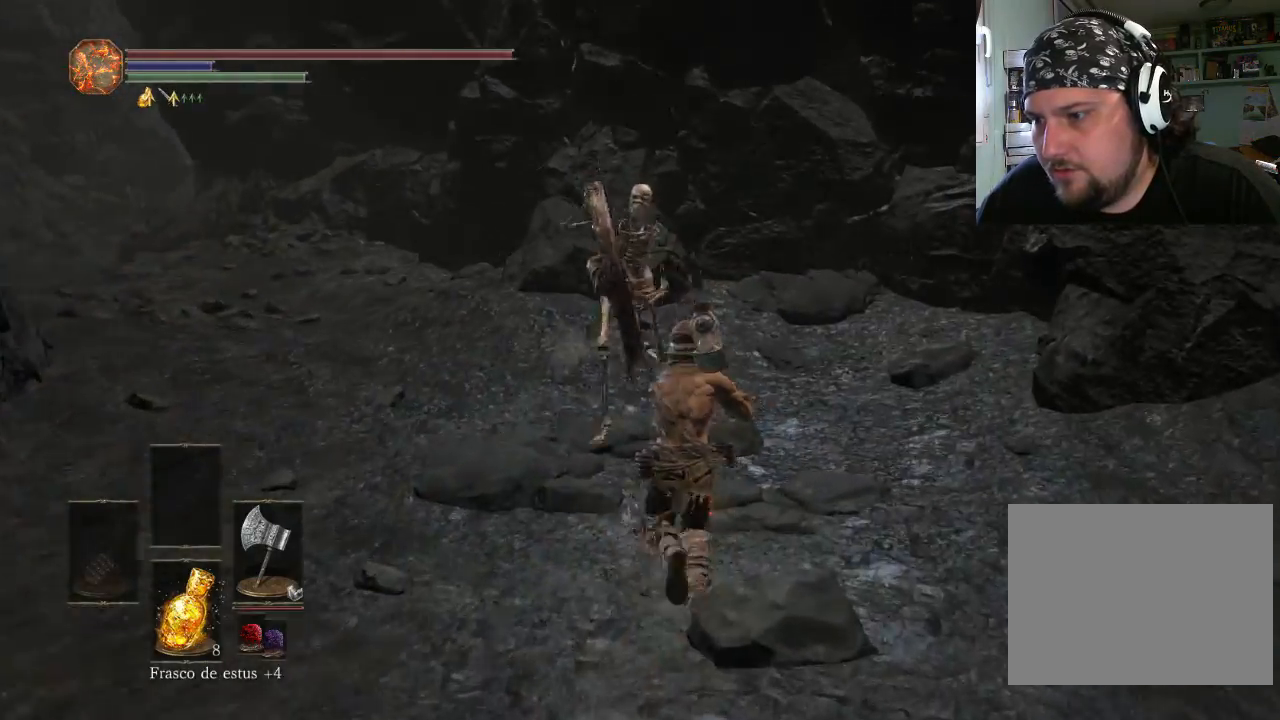
{"buttons": [], "left_stick": "up-left", "right_stick": "center", "events": [[100, "R1", "down"], [333, "R1", "up"]]}
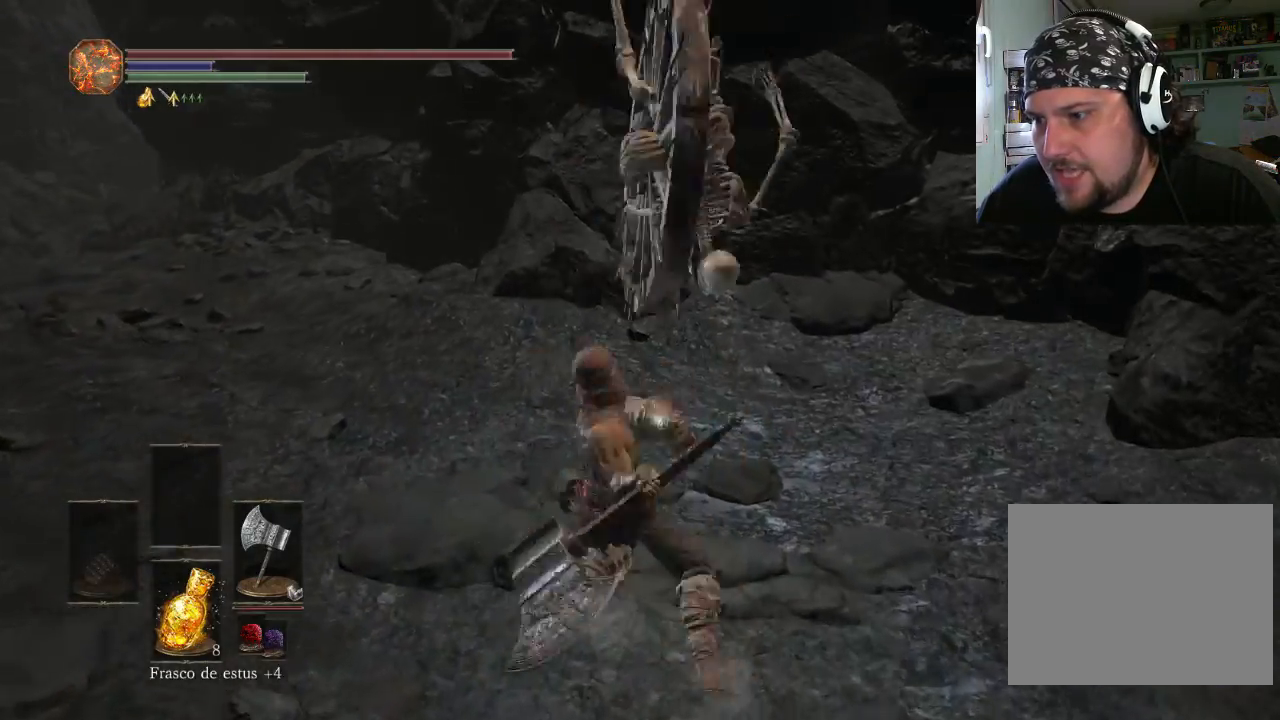
{"buttons": [], "left_stick": "up-right", "right_stick": "center", "events": [[133, "left_stick", "up"], [233, "left_stick", "up-right"]]}
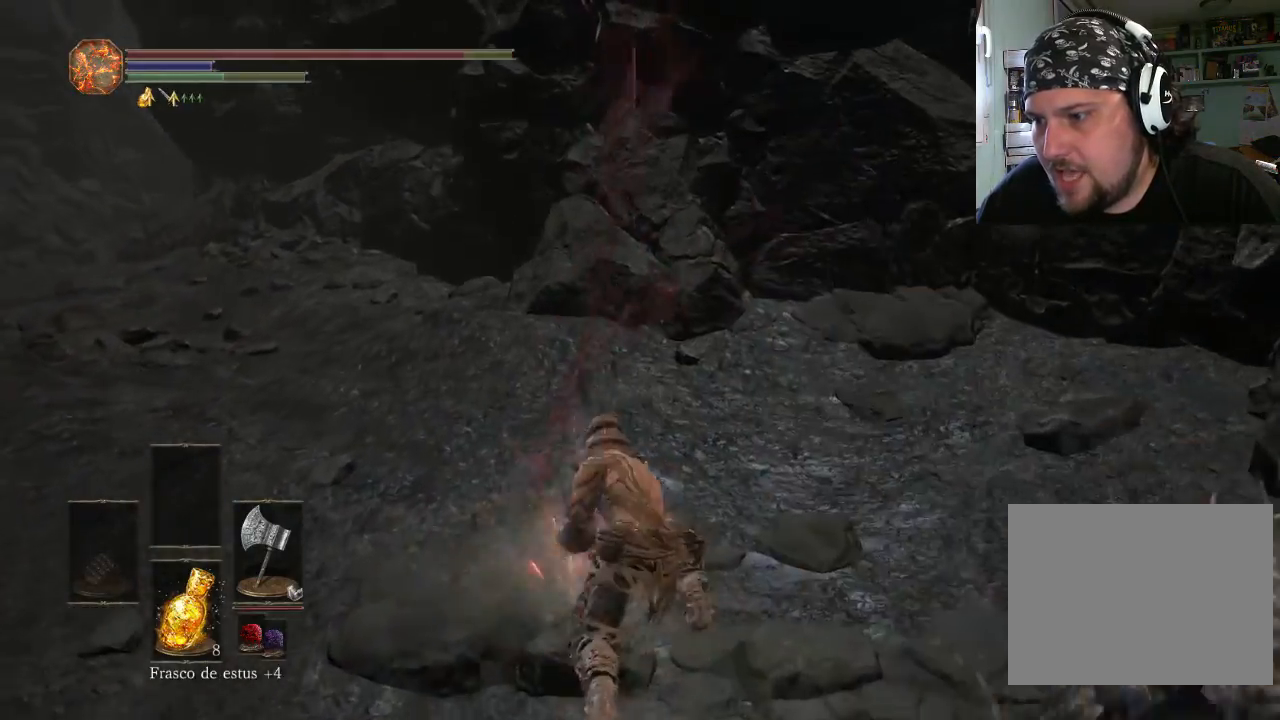
{"buttons": [], "left_stick": "down-right", "right_stick": "up-right", "events": [[200, "right_stick", "up-right"], [233, "left_stick", "down-right"]]}
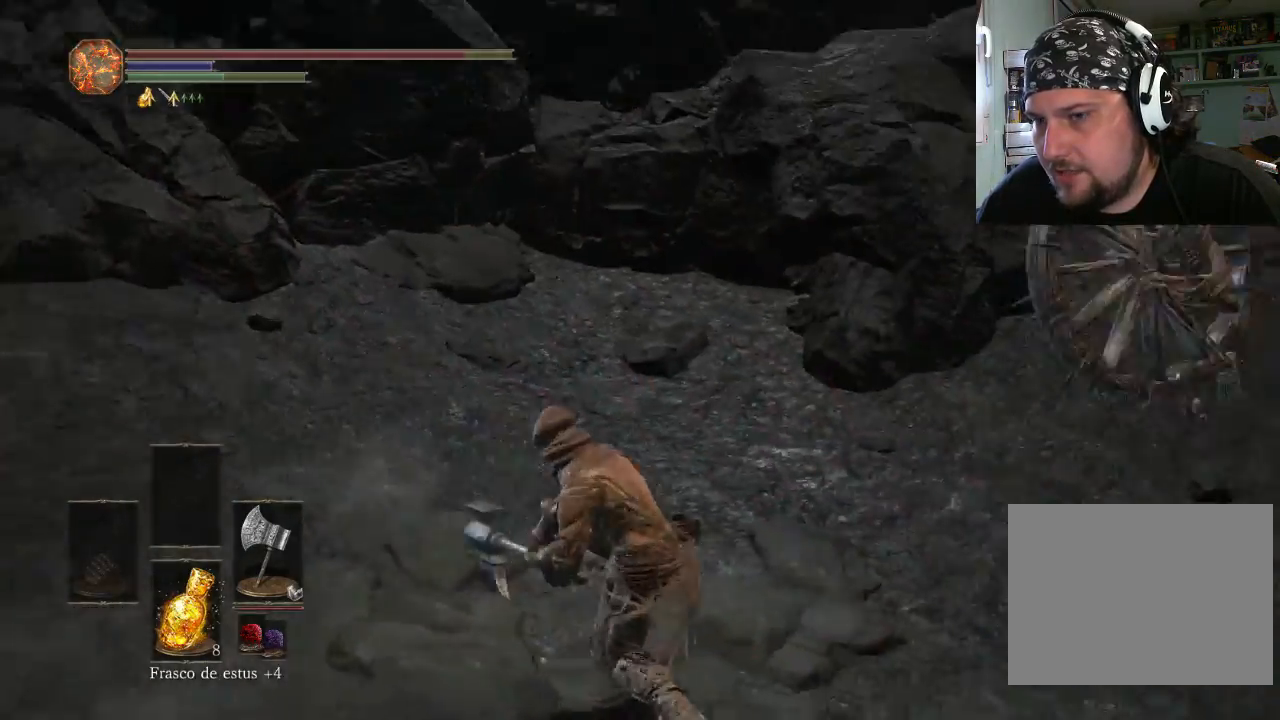
{"buttons": [], "left_stick": "up-right", "right_stick": "right", "events": [[100, "left_stick", "up-right"], [233, "right_stick", "center"], [500, "right_stick", "right"]]}
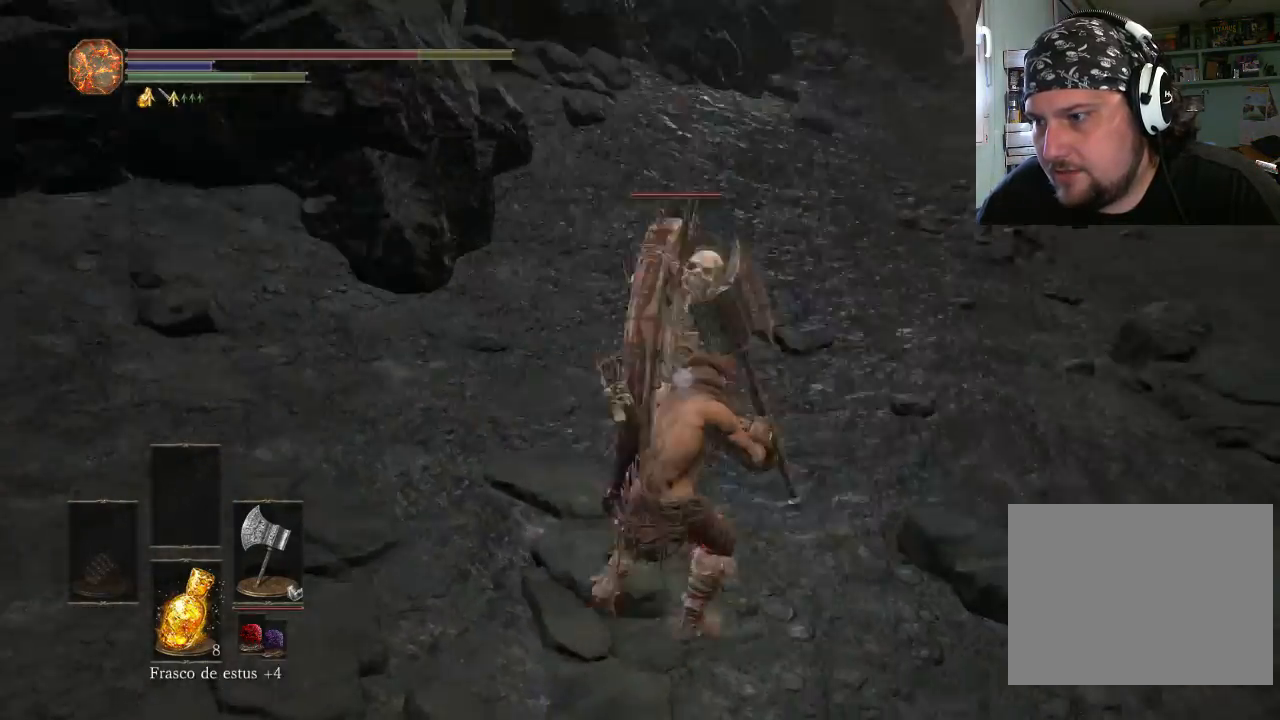
{"buttons": [], "left_stick": "up-right", "right_stick": "center", "events": [[100, "right_stick", "center"], [167, "CIRCLE", "down"], [300, "CIRCLE", "up"]]}
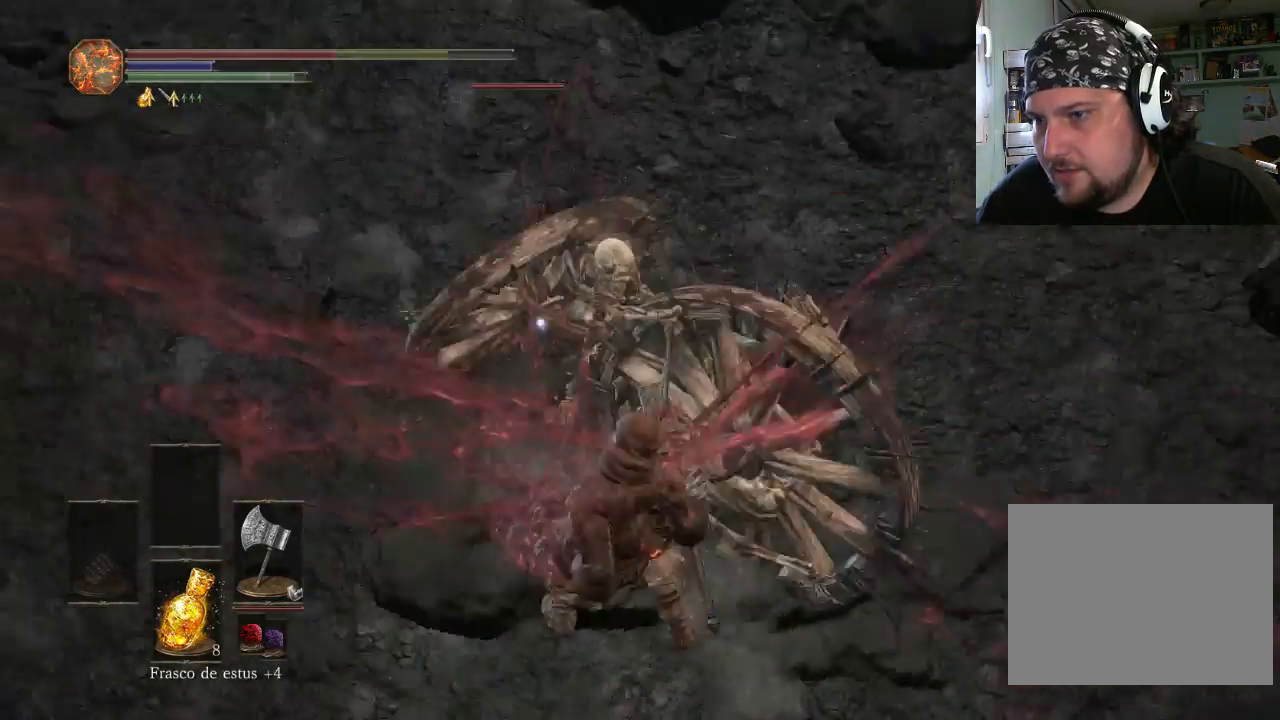
{"buttons": [], "left_stick": "up-right", "right_stick": "center", "events": []}
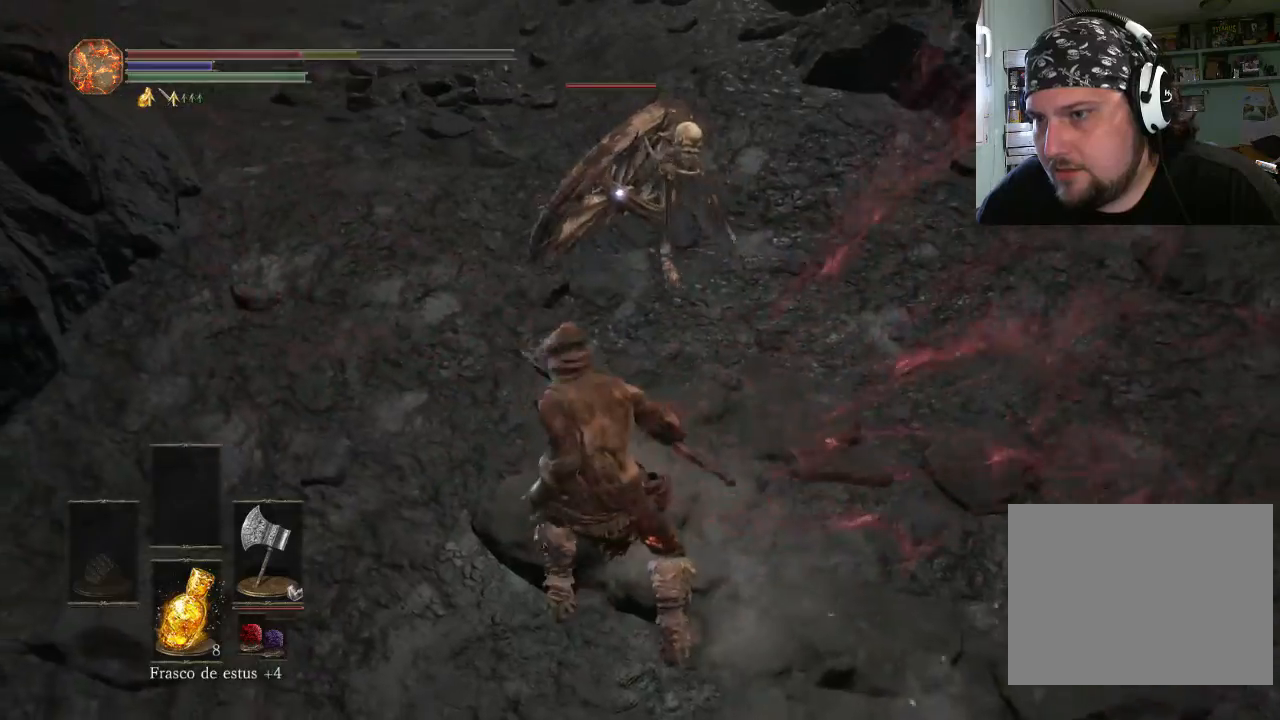
{"buttons": ["R1"], "left_stick": "up-right", "right_stick": "center", "events": [[433, "R1", "down"]]}
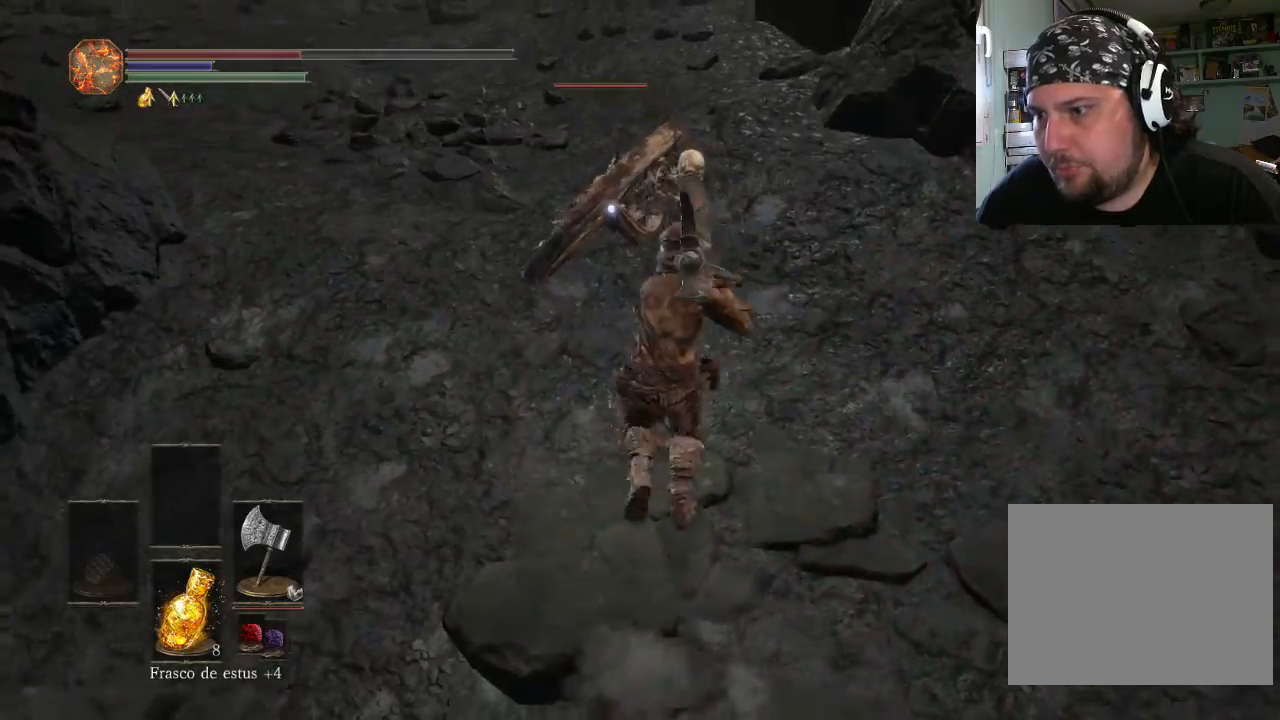
{"buttons": [], "left_stick": "up", "right_stick": "center", "events": [[200, "R1", "up"], [200, "left_stick", "up"]]}
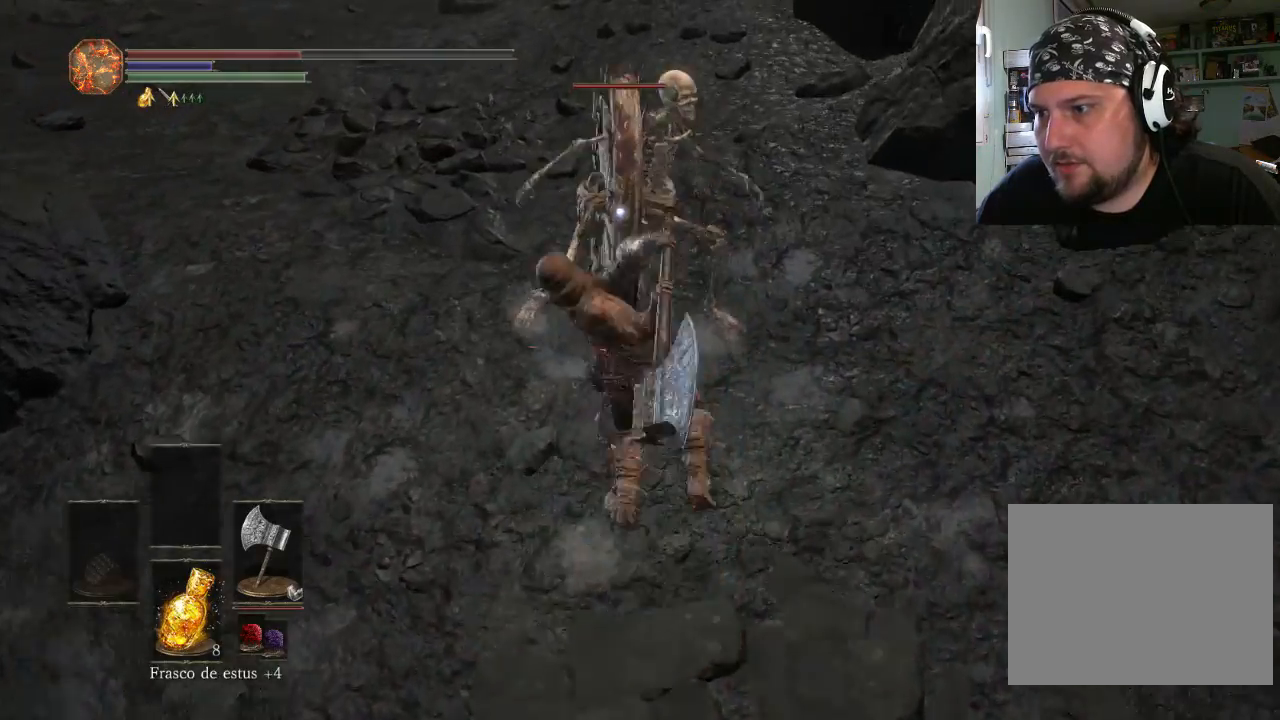
{"buttons": [], "left_stick": "up", "right_stick": "center", "events": []}
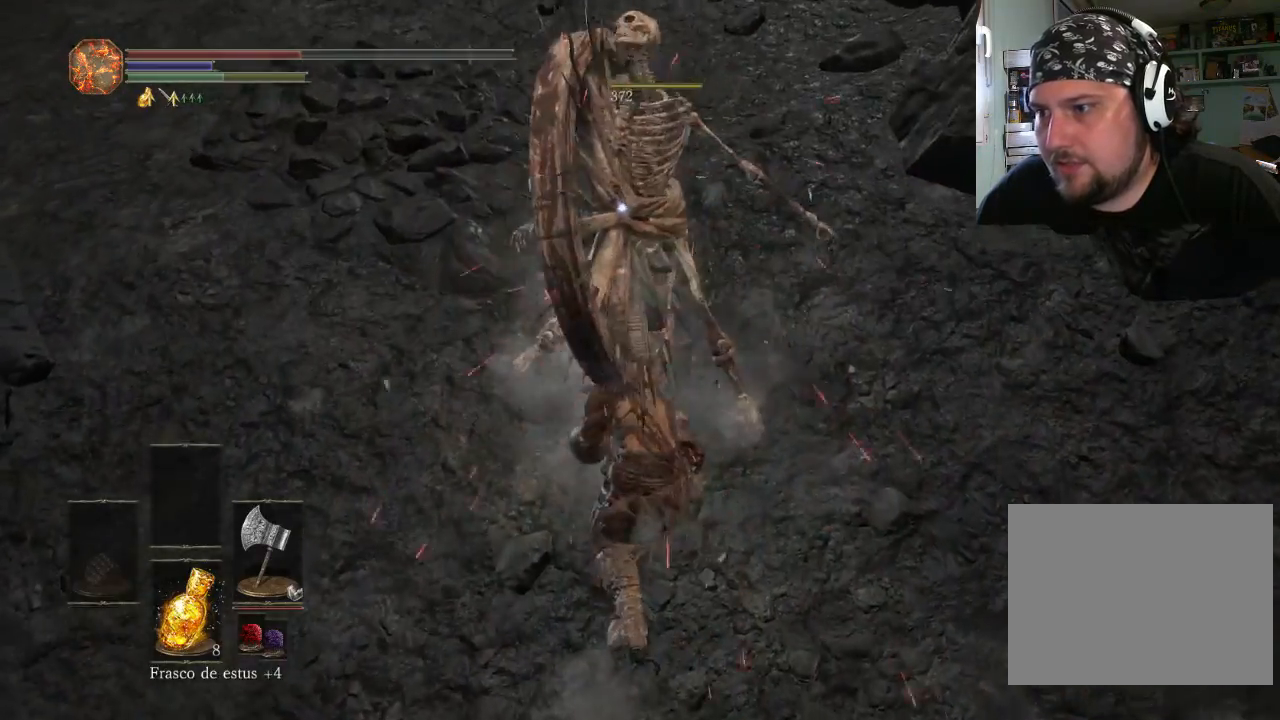
{"buttons": [], "left_stick": "up-left", "right_stick": "down-left", "events": [[67, "left_stick", "up-left"], [467, "right_stick", "down-left"]]}
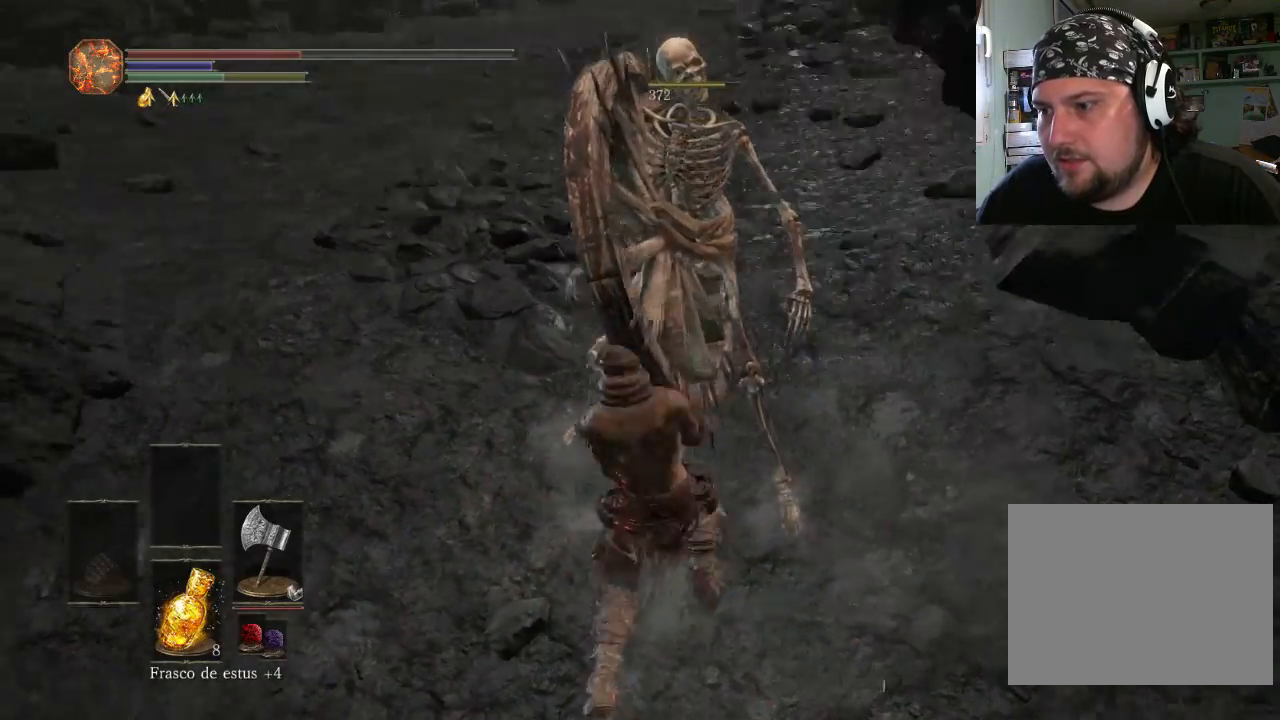
{"buttons": [], "left_stick": "up-left", "right_stick": "center", "events": [[133, "right_stick", "center"], [333, "CIRCLE", "down"], [467, "CIRCLE", "up"]]}
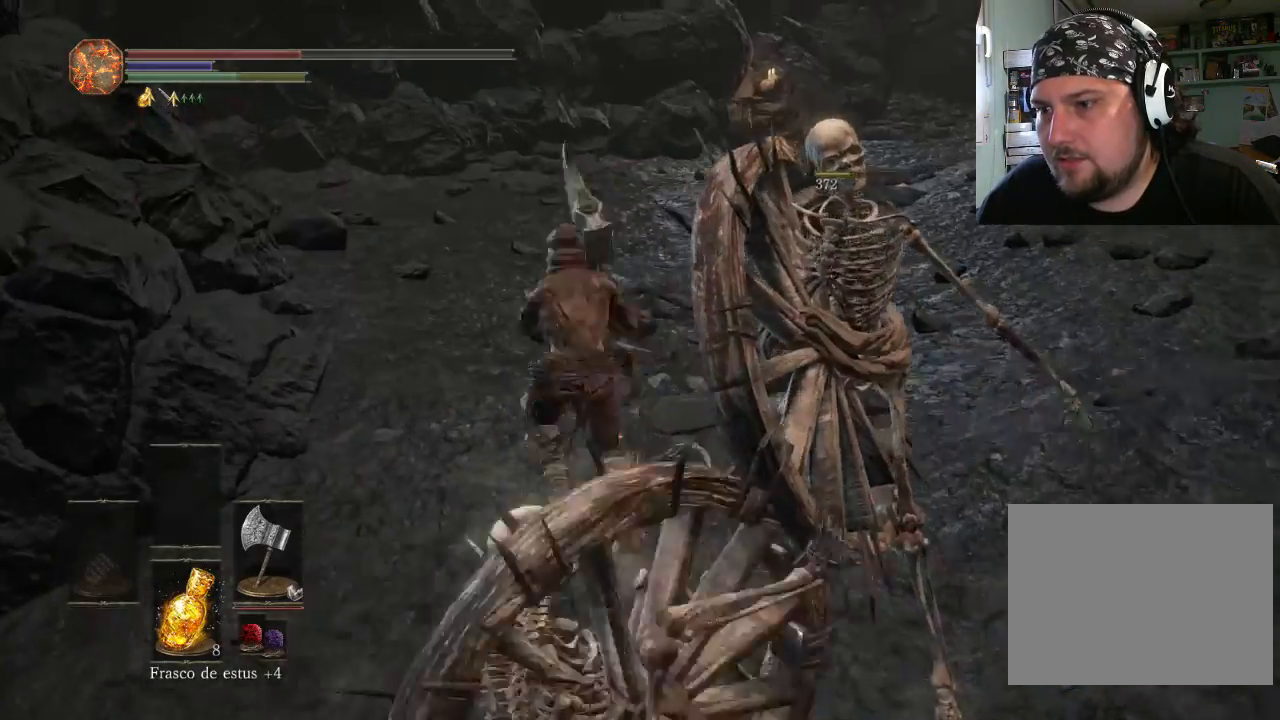
{"buttons": [], "left_stick": "up-left", "right_stick": "center", "events": []}
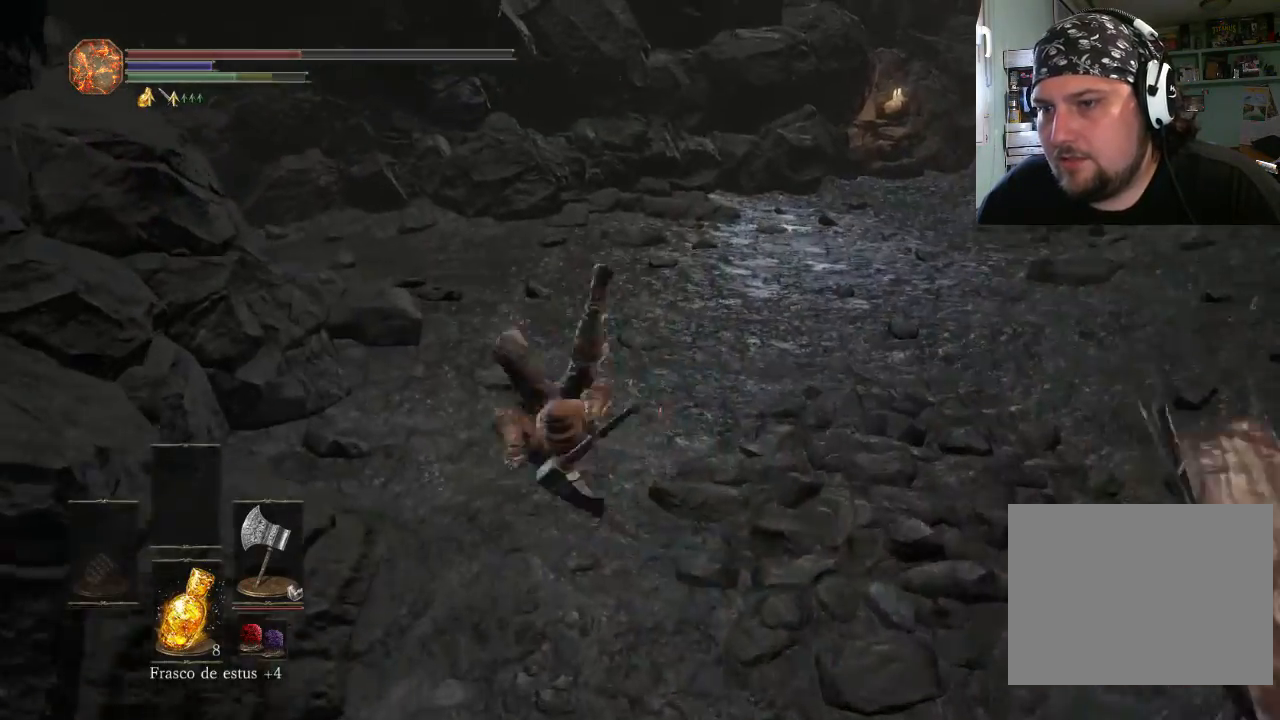
{"buttons": [], "left_stick": "up-left", "right_stick": "center", "events": [[233, "SQUARE", "down"], [300, "SQUARE", "up"]]}